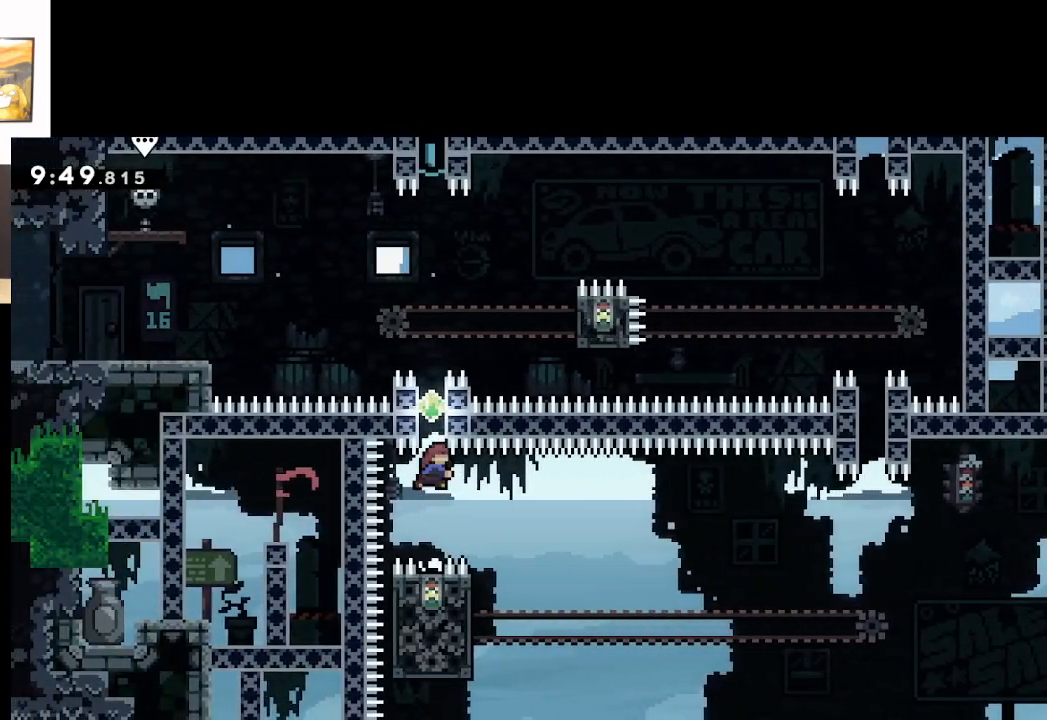
Gameplay with a controller (Xbox layout); each line is a JSON object with the inputs held at the frame after it. "events" lists button and stick changes between this image and that frame as [ms after this image, input, new state], when the widget could be followed in between.
{"buttons": ["A", "X"], "left_stick": "up", "right_stick": "center", "events": [[17, "X", "down"], [267, "X", "up"], [367, "X", "down"]]}
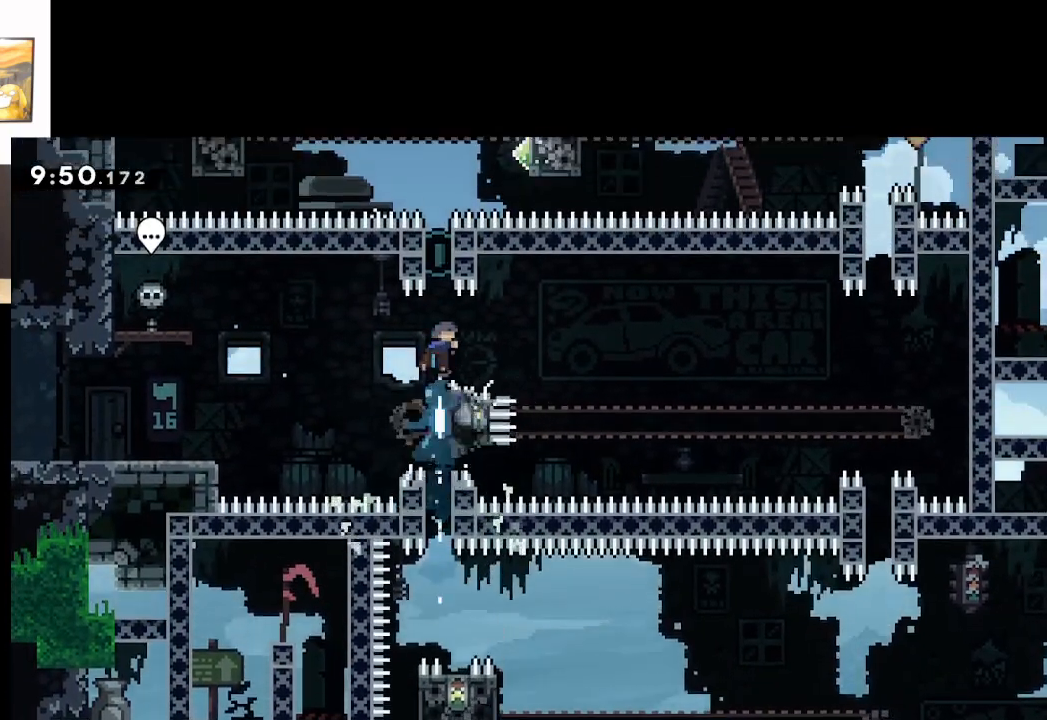
{"buttons": ["L2"], "left_stick": "up", "right_stick": "center", "events": [[233, "L2", "down"], [283, "X", "up"], [433, "A", "up"]]}
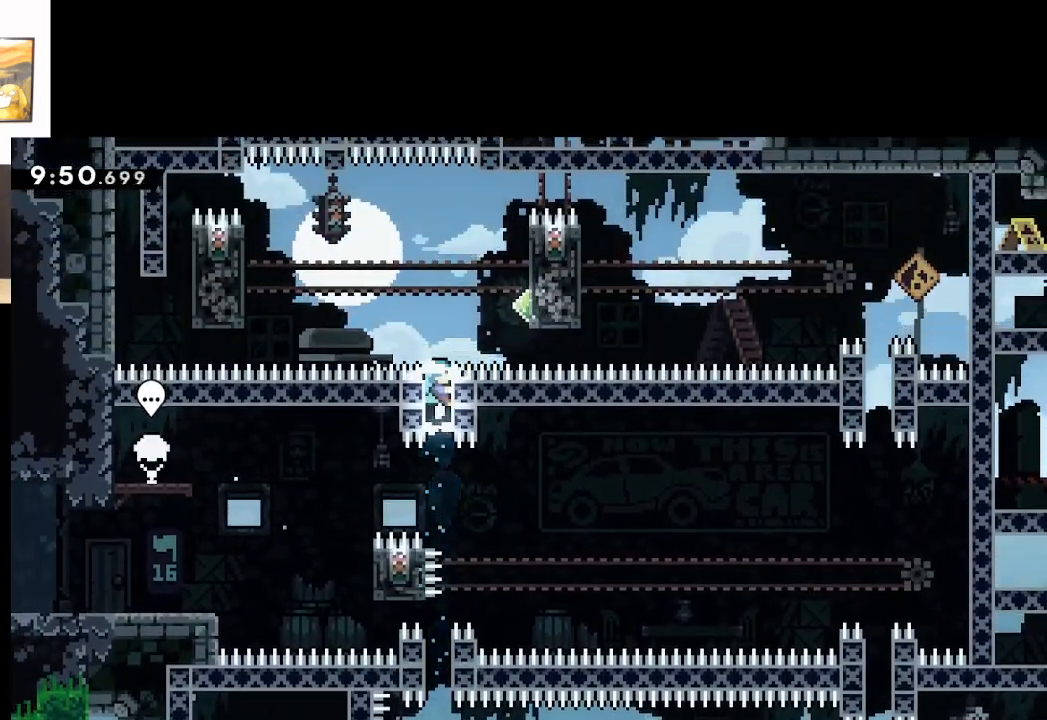
{"buttons": ["A", "L2"], "left_stick": "right", "right_stick": "center", "events": [[17, "A", "down"], [117, "left_stick", "up-right"], [217, "left_stick", "right"]]}
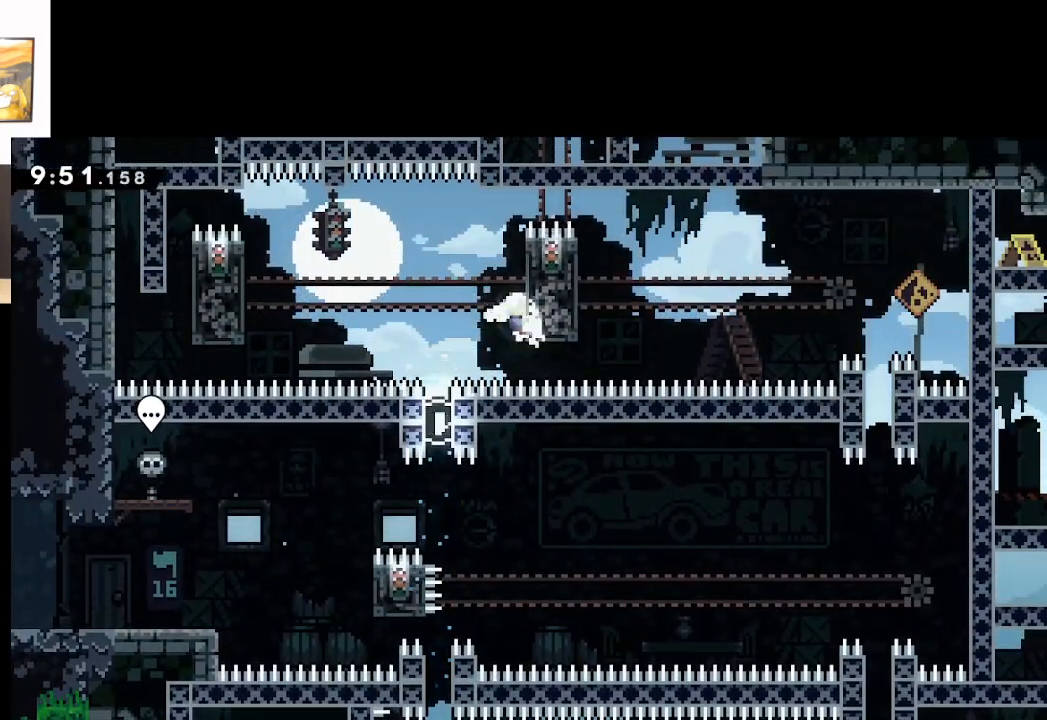
{"buttons": ["A", "X"], "left_stick": "up-left", "right_stick": "center", "events": [[117, "left_stick", "left"], [150, "L2", "up"], [200, "X", "down"], [500, "left_stick", "up-left"]]}
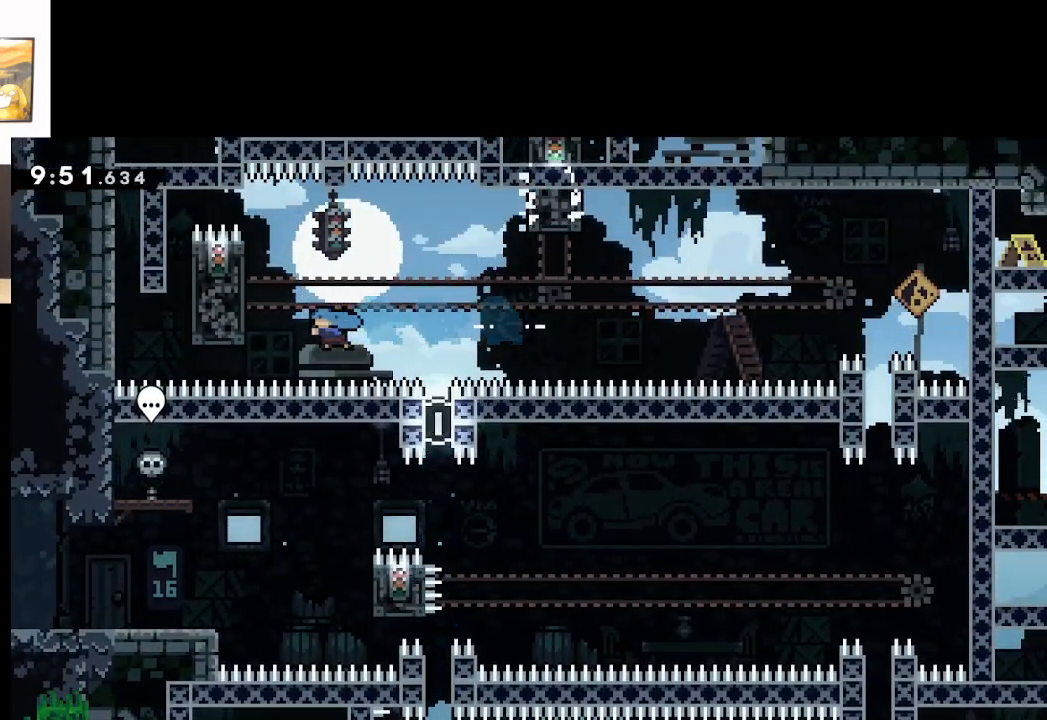
{"buttons": ["A", "L2"], "left_stick": "center", "right_stick": "center", "events": [[50, "L2", "down"], [117, "X", "up"], [250, "A", "up"], [400, "A", "down"], [467, "left_stick", "center"]]}
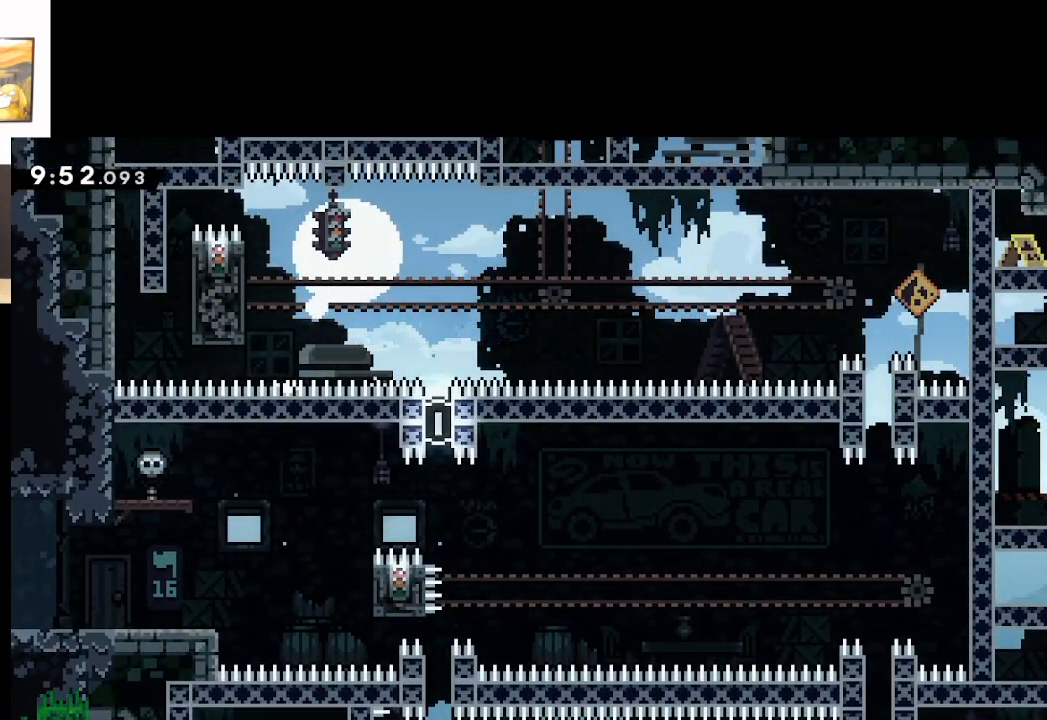
{"buttons": [], "left_stick": "center", "right_stick": "center", "events": [[50, "A", "up"], [50, "L2", "up"], [133, "A", "down"], [233, "A", "up"], [300, "A", "down"], [450, "A", "up"]]}
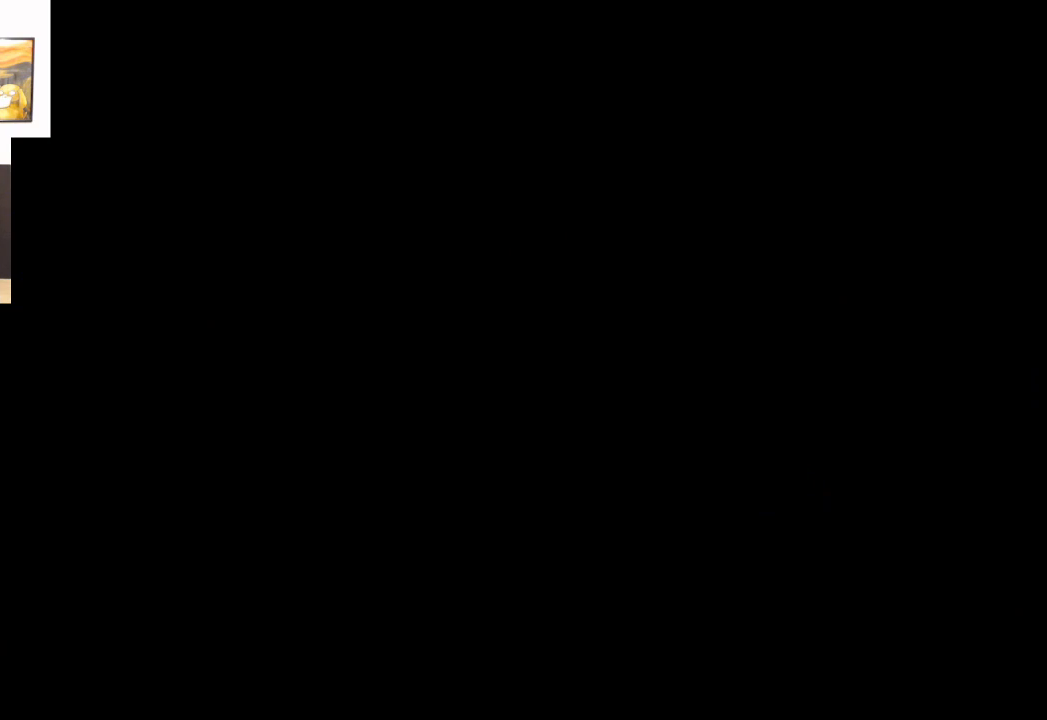
{"buttons": [], "left_stick": "right", "right_stick": "center", "events": [[467, "left_stick", "right"]]}
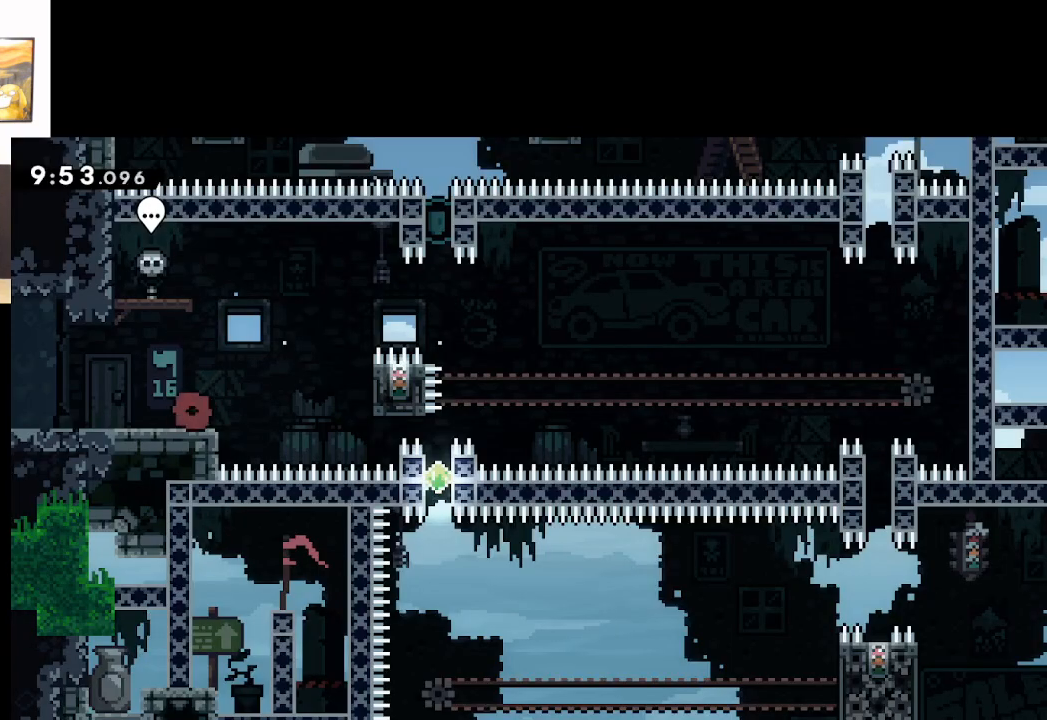
{"buttons": [], "left_stick": "right", "right_stick": "center", "events": [[183, "A", "down"], [400, "A", "up"]]}
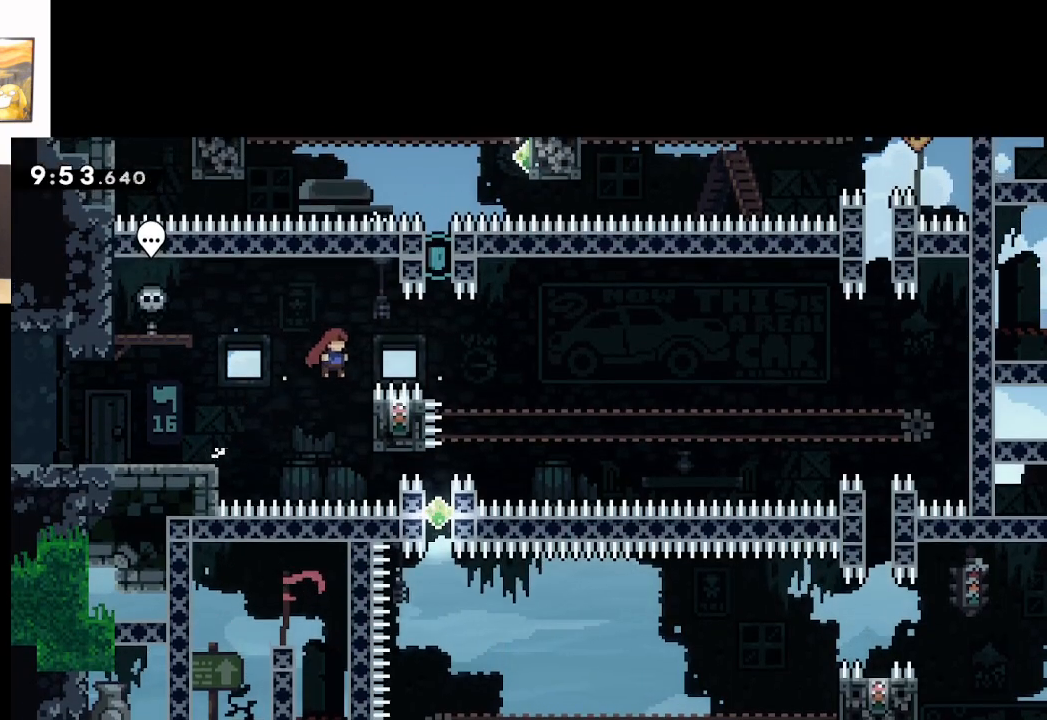
{"buttons": ["L2"], "left_stick": "center", "right_stick": "center", "events": [[150, "L2", "down"], [283, "left_stick", "center"]]}
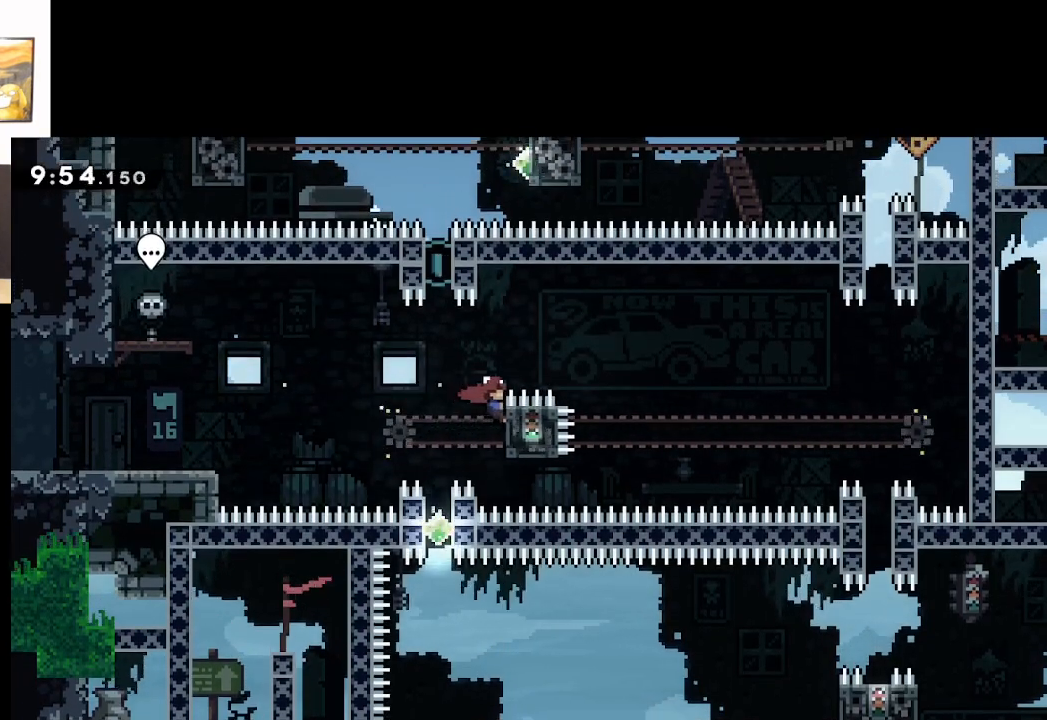
{"buttons": ["L2"], "left_stick": "center", "right_stick": "center", "events": []}
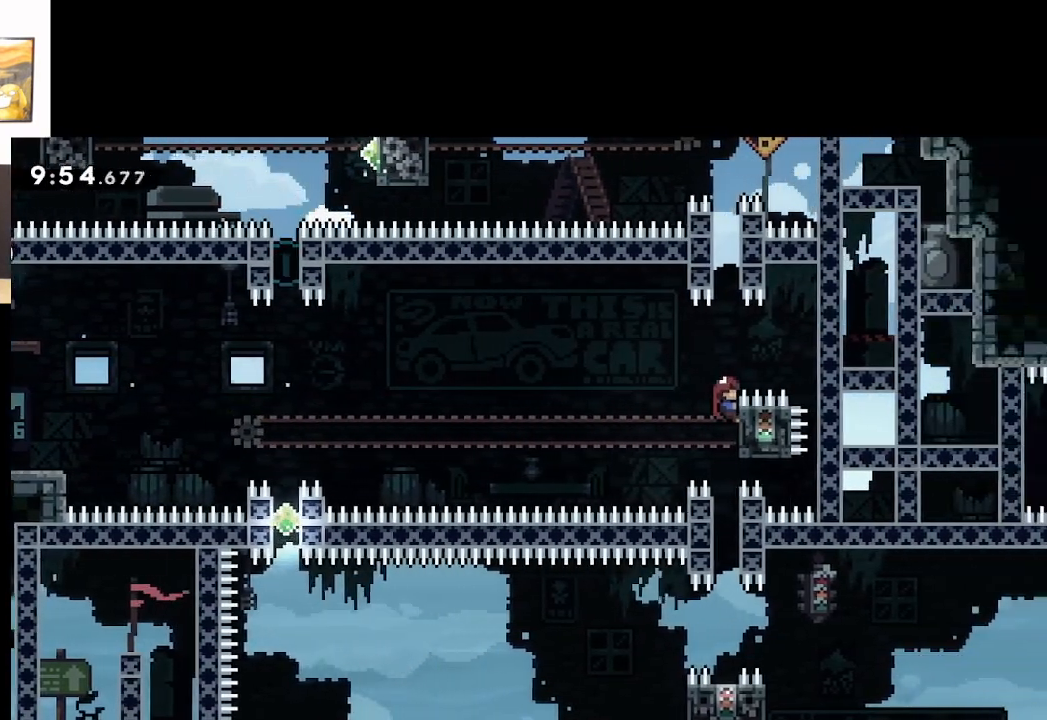
{"buttons": [], "left_stick": "center", "right_stick": "center", "events": [[100, "L2", "up"]]}
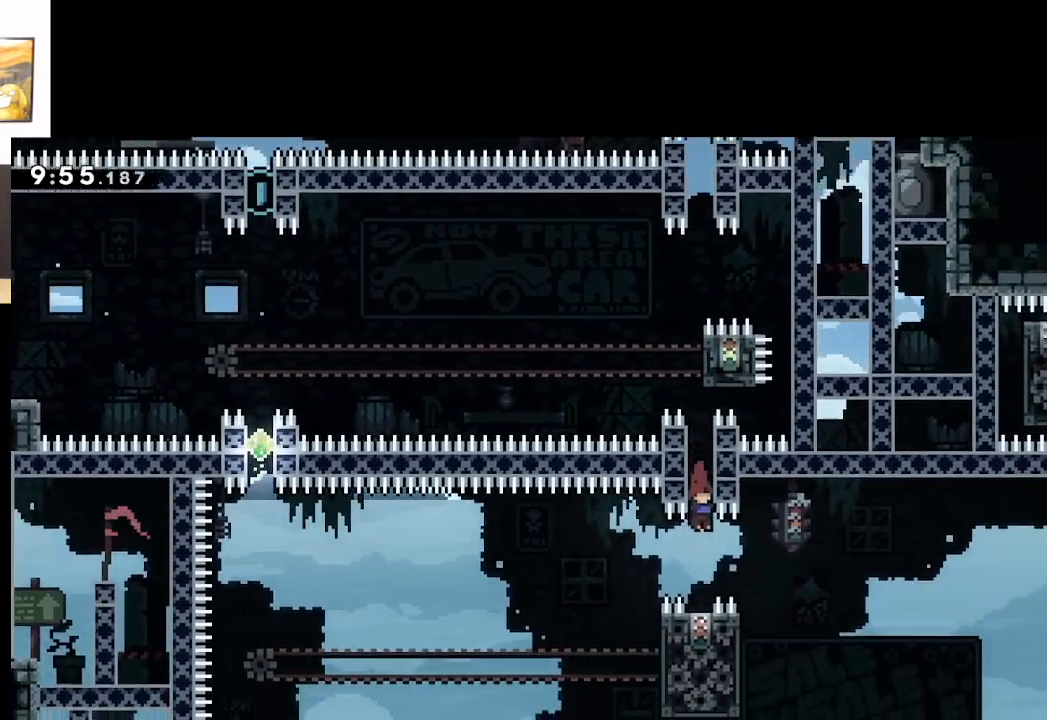
{"buttons": [], "left_stick": "center", "right_stick": "center", "events": []}
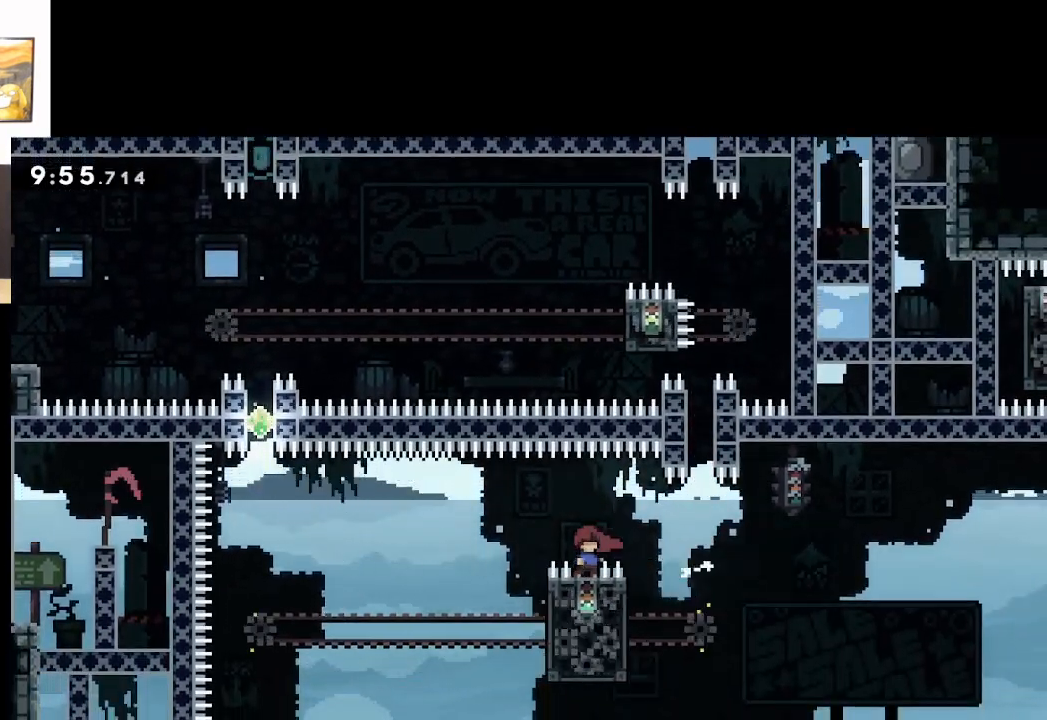
{"buttons": [], "left_stick": "center", "right_stick": "center", "events": []}
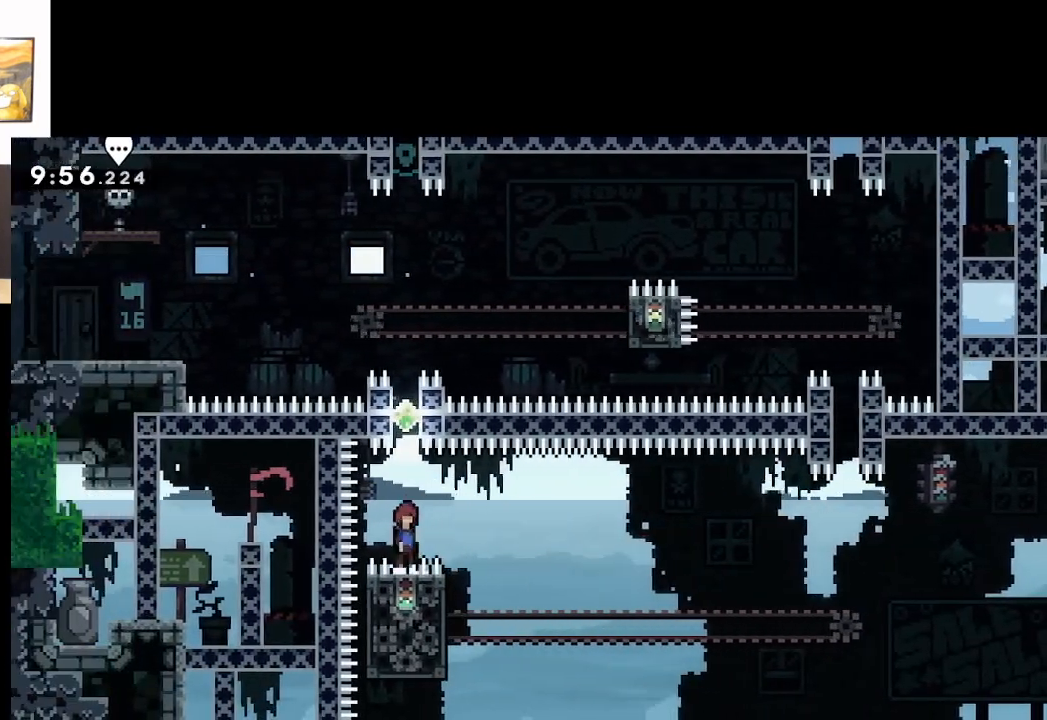
{"buttons": ["A"], "left_stick": "up", "right_stick": "center", "events": [[17, "A", "down"], [17, "left_stick", "up"], [233, "X", "down"], [450, "X", "up"]]}
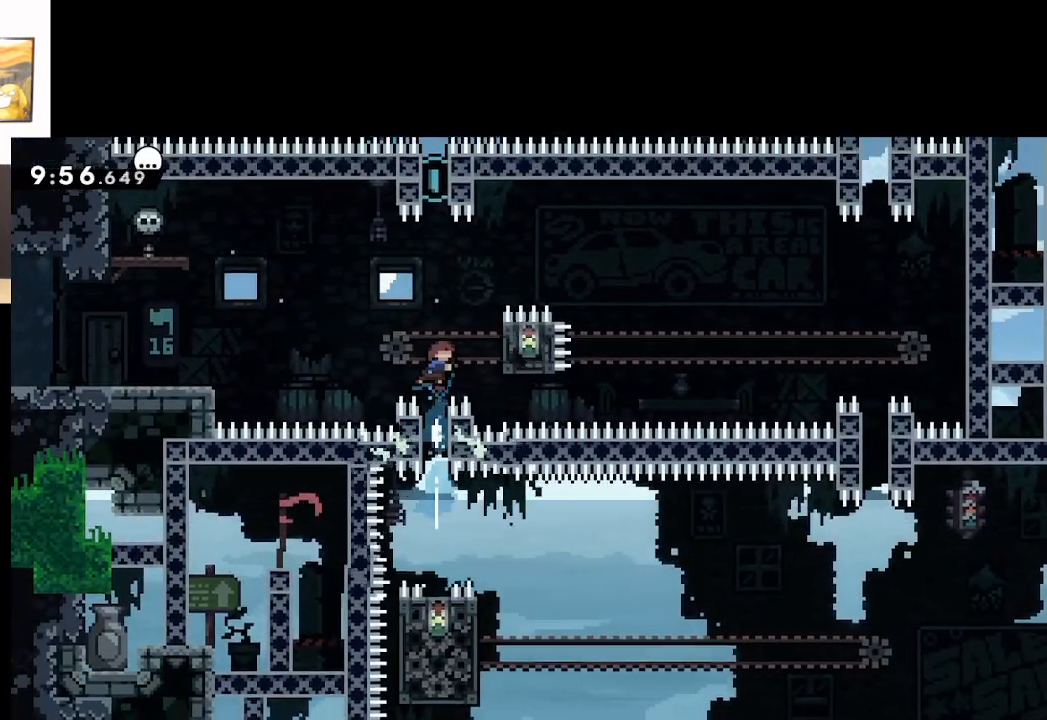
{"buttons": ["A", "X"], "left_stick": "up", "right_stick": "center", "events": [[17, "X", "down"], [267, "X", "up"], [350, "X", "down"]]}
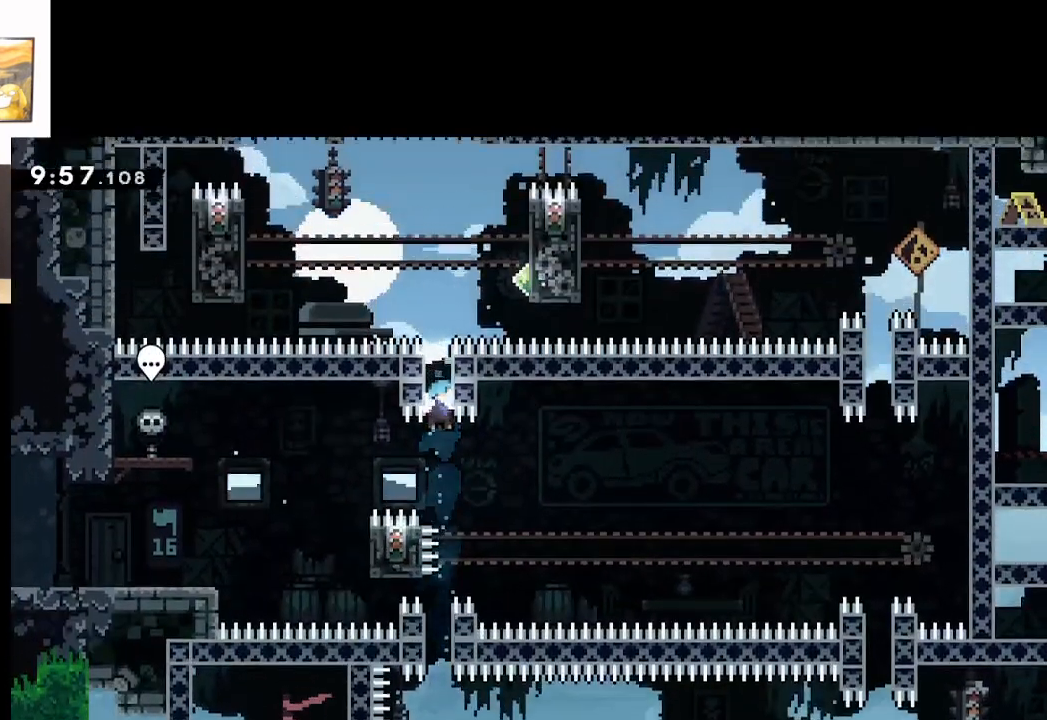
{"buttons": ["L2"], "left_stick": "up", "right_stick": "center", "events": [[167, "X", "up"], [250, "L2", "down"], [383, "A", "up"]]}
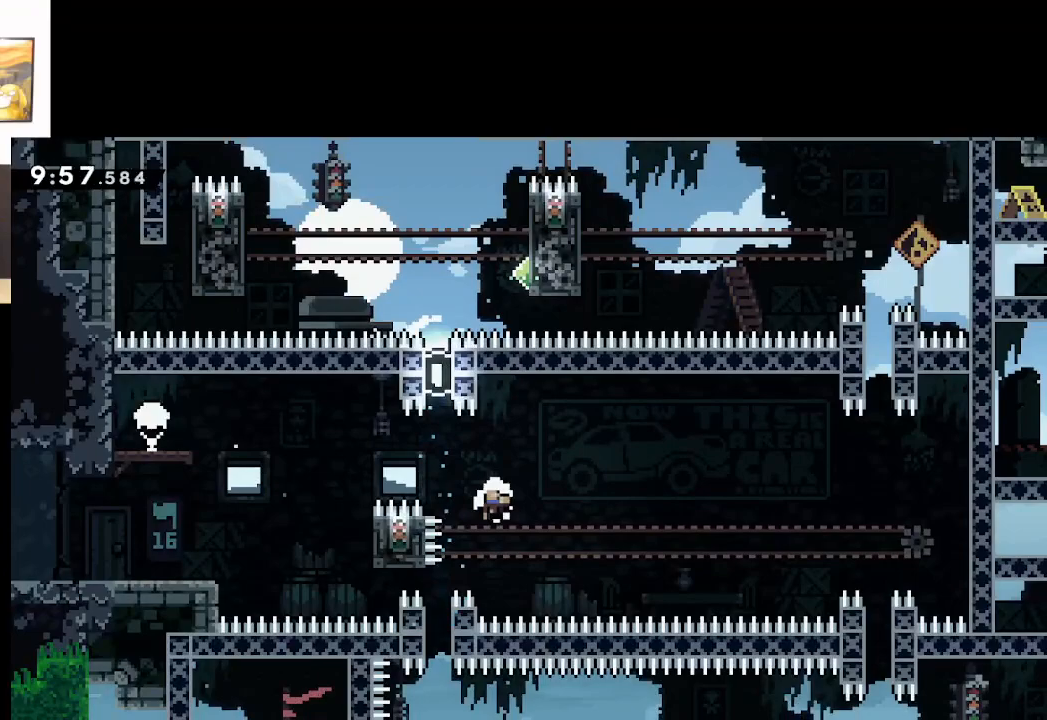
{"buttons": ["A"], "left_stick": "center", "right_stick": "center", "events": [[83, "A", "down"], [183, "A", "up"], [200, "L2", "up"], [200, "left_stick", "center"], [283, "A", "down"], [350, "A", "up"], [417, "A", "down"]]}
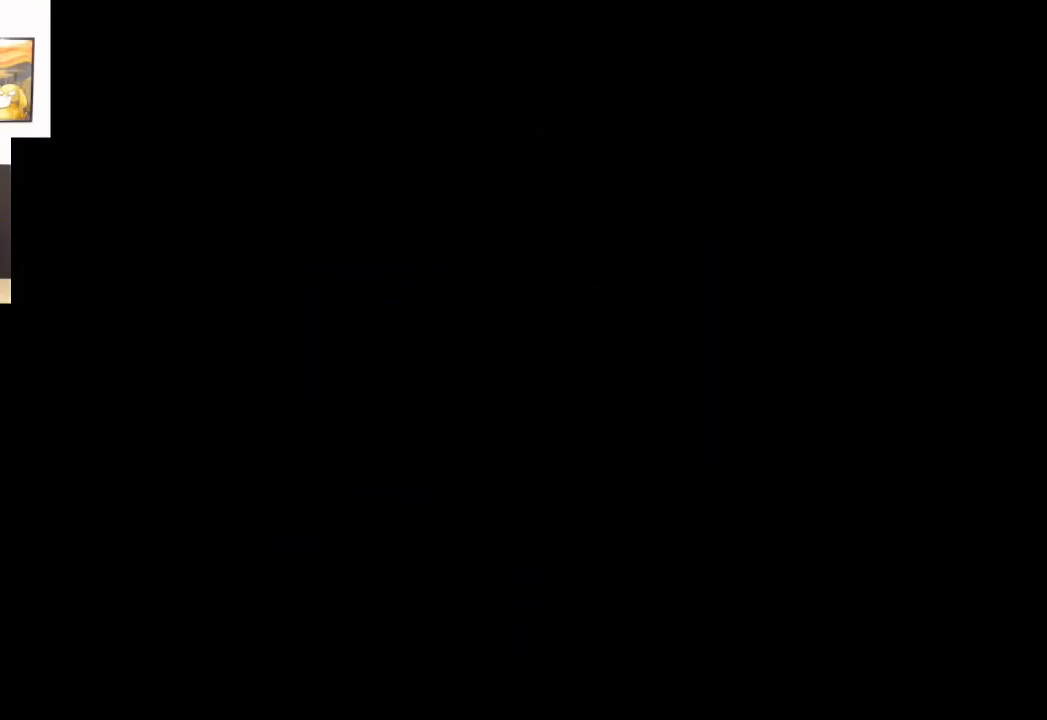
{"buttons": [], "left_stick": "center", "right_stick": "center", "events": [[50, "A", "up"], [117, "A", "down"], [250, "A", "up"]]}
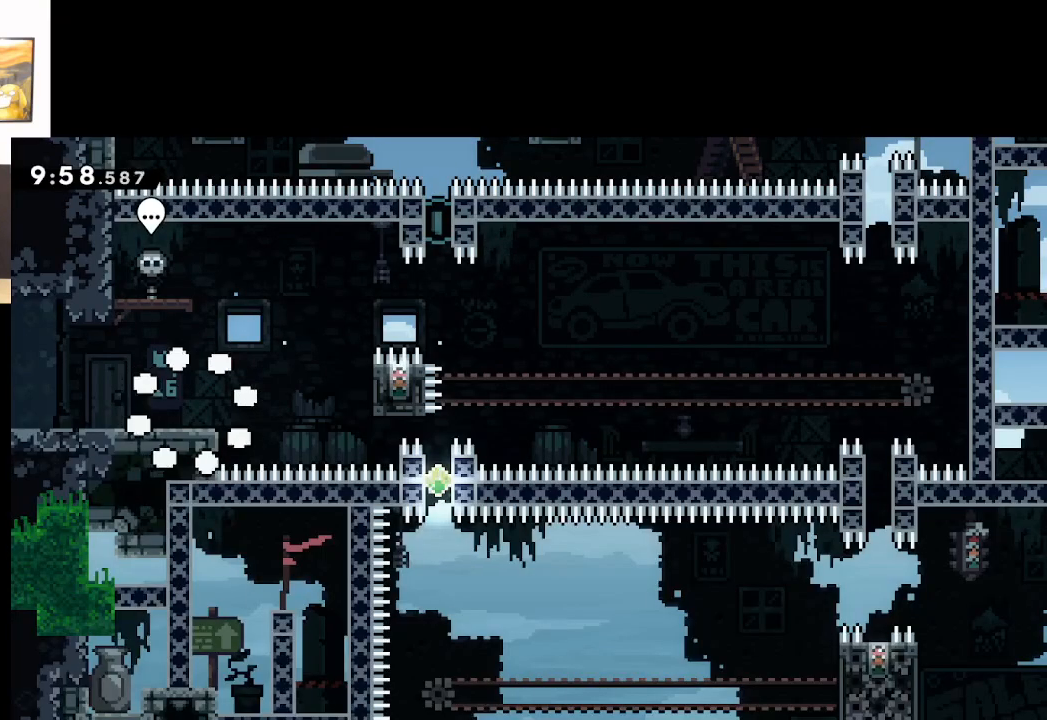
{"buttons": ["A"], "left_stick": "right", "right_stick": "center", "events": [[283, "left_stick", "right"], [367, "A", "down"]]}
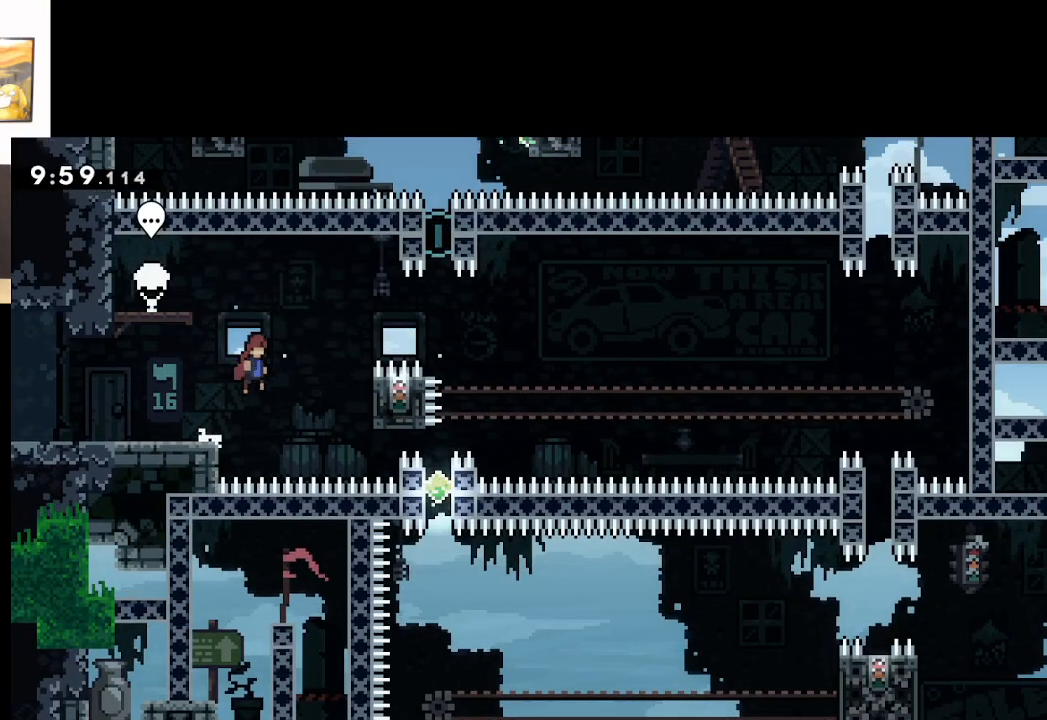
{"buttons": ["A", "L2"], "left_stick": "right", "right_stick": "center", "events": [[267, "left_stick", "center"], [333, "left_stick", "right"], [400, "L2", "down"]]}
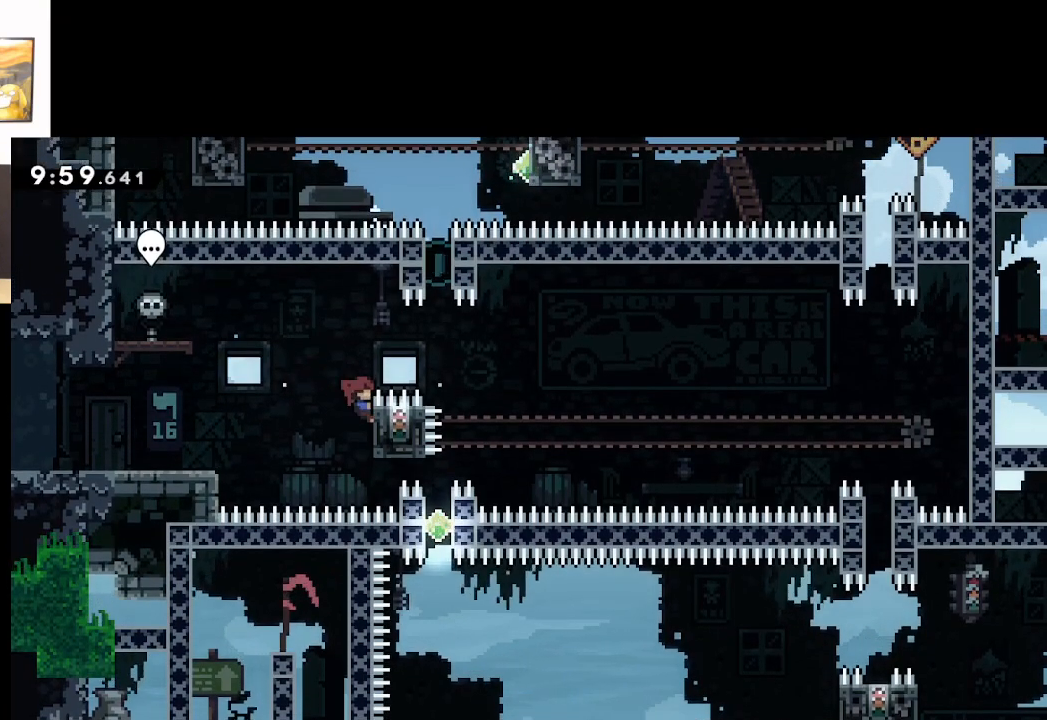
{"buttons": ["A", "L2"], "left_stick": "center", "right_stick": "center", "events": [[100, "left_stick", "center"]]}
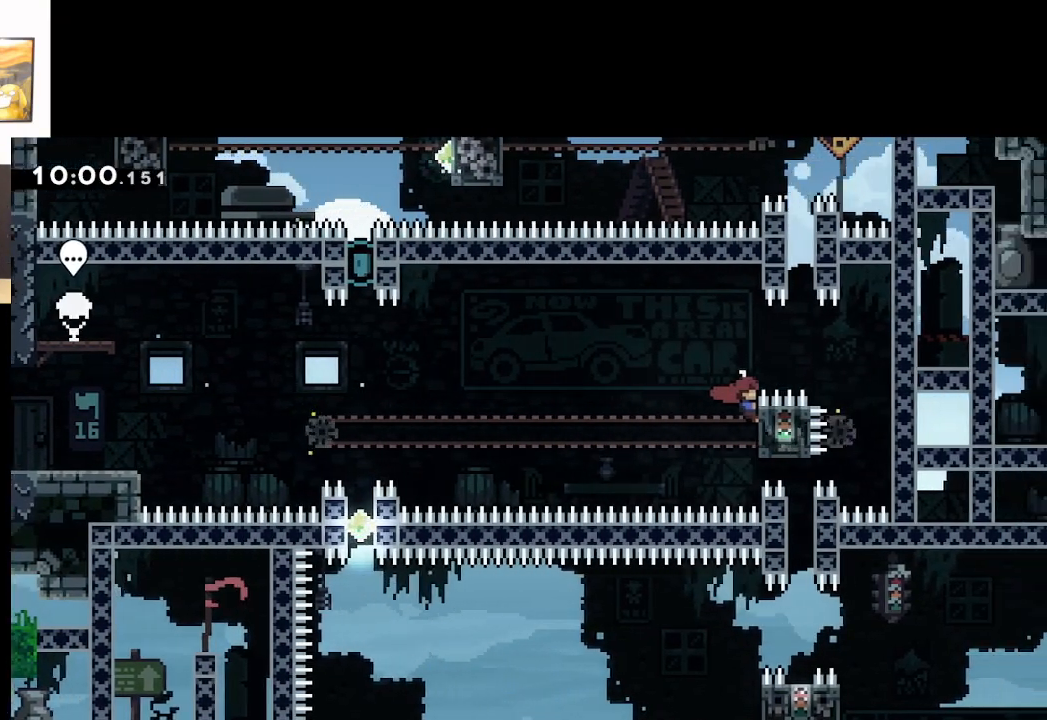
{"buttons": ["A"], "left_stick": "center", "right_stick": "center", "events": [[367, "L2", "up"]]}
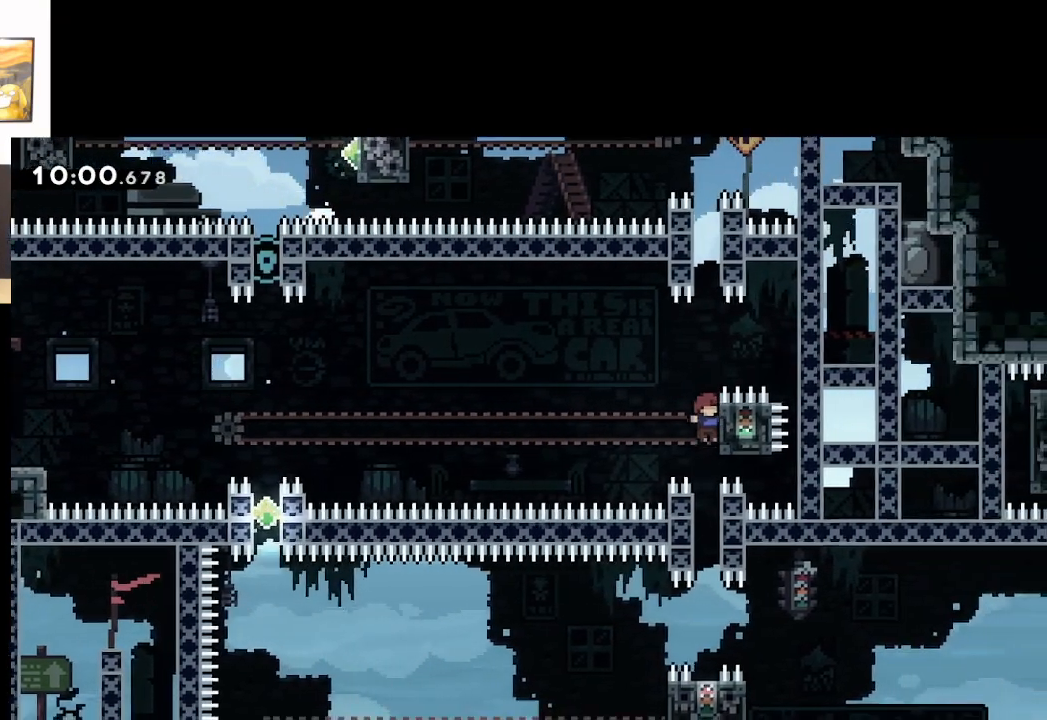
{"buttons": [], "left_stick": "center", "right_stick": "center", "events": [[467, "A", "up"]]}
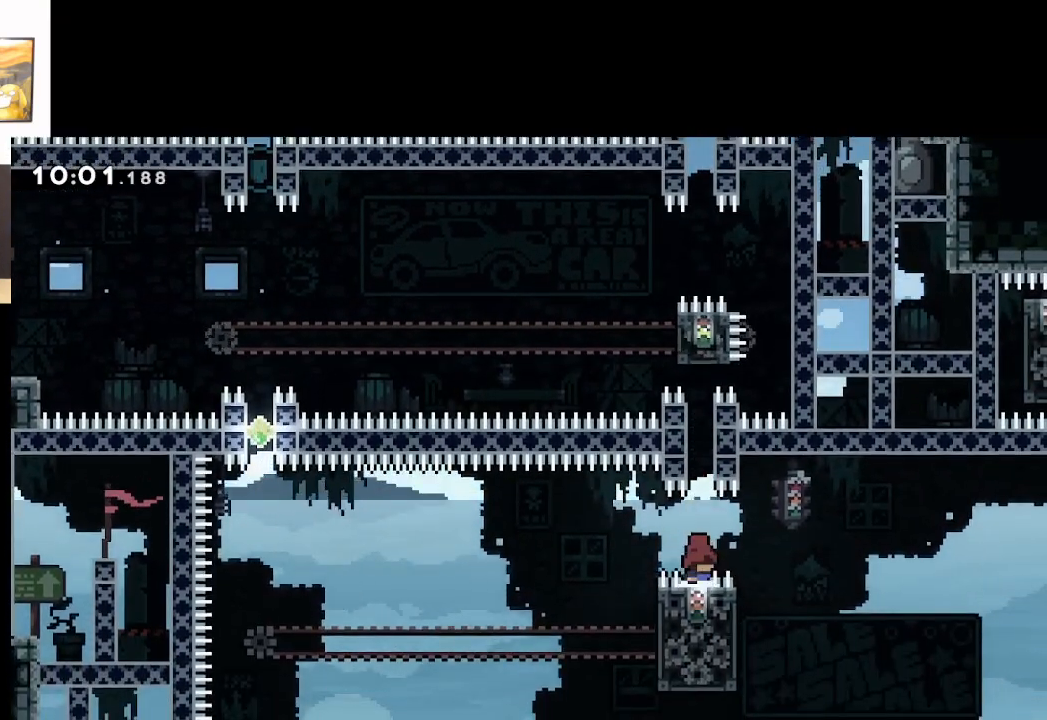
{"buttons": [], "left_stick": "center", "right_stick": "center", "events": []}
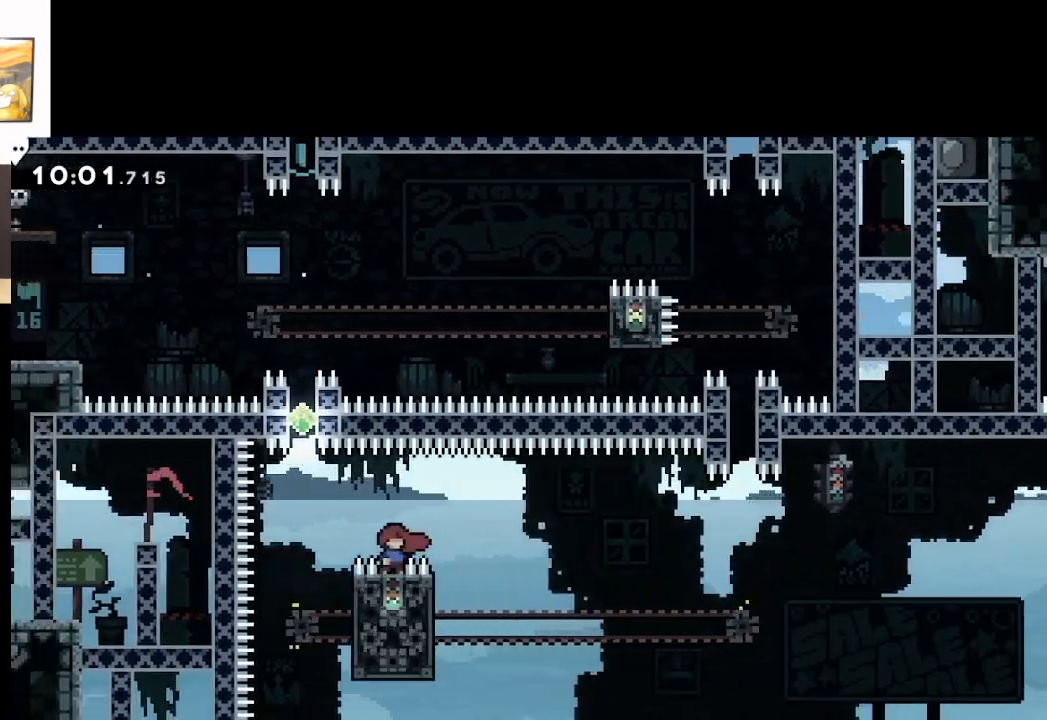
{"buttons": ["A"], "left_stick": "up", "right_stick": "center", "events": [[233, "A", "down"], [250, "left_stick", "up"]]}
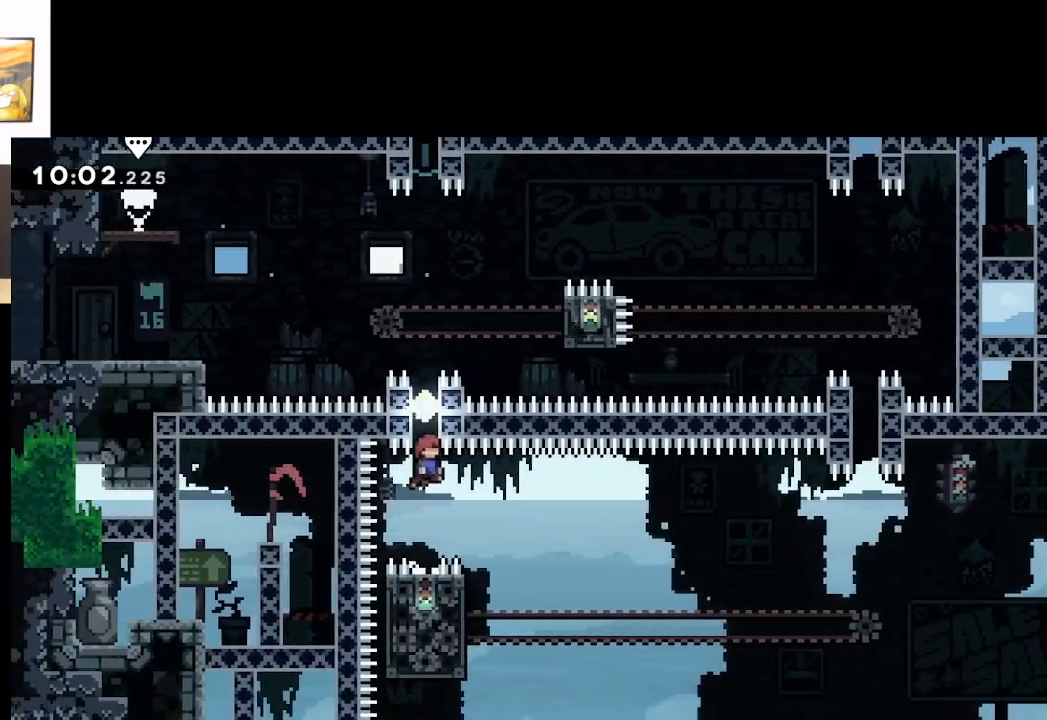
{"buttons": ["A", "X"], "left_stick": "up", "right_stick": "center", "events": [[50, "X", "down"], [233, "X", "up"], [383, "X", "down"]]}
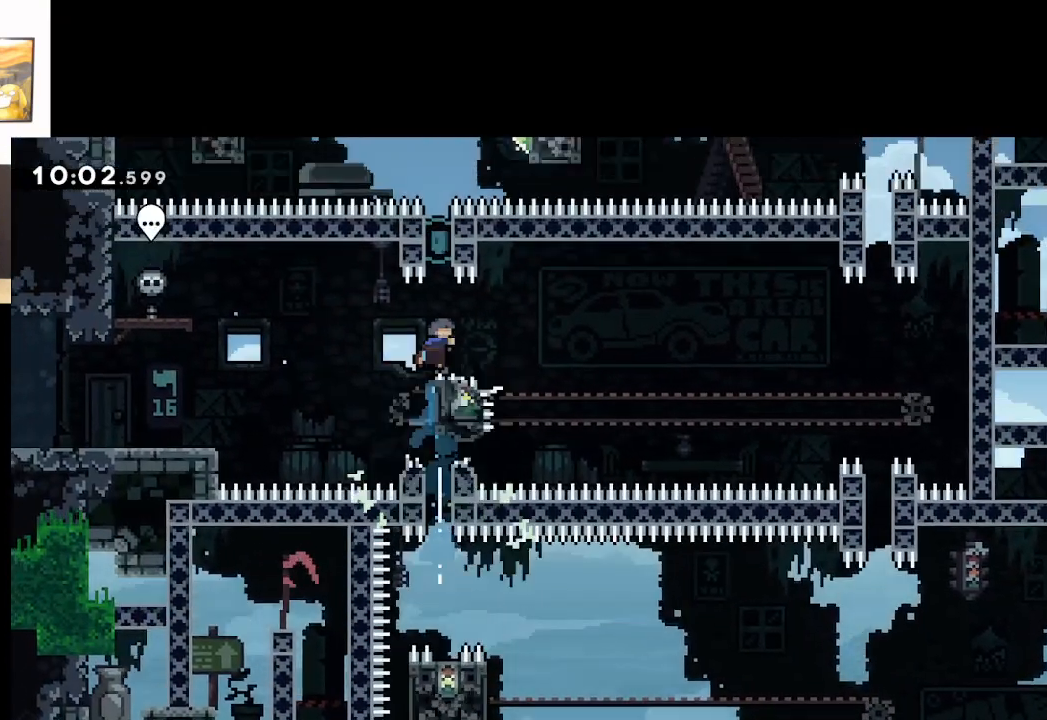
{"buttons": ["L2"], "left_stick": "up", "right_stick": "center", "events": [[217, "L2", "down"], [267, "X", "up"], [483, "A", "up"]]}
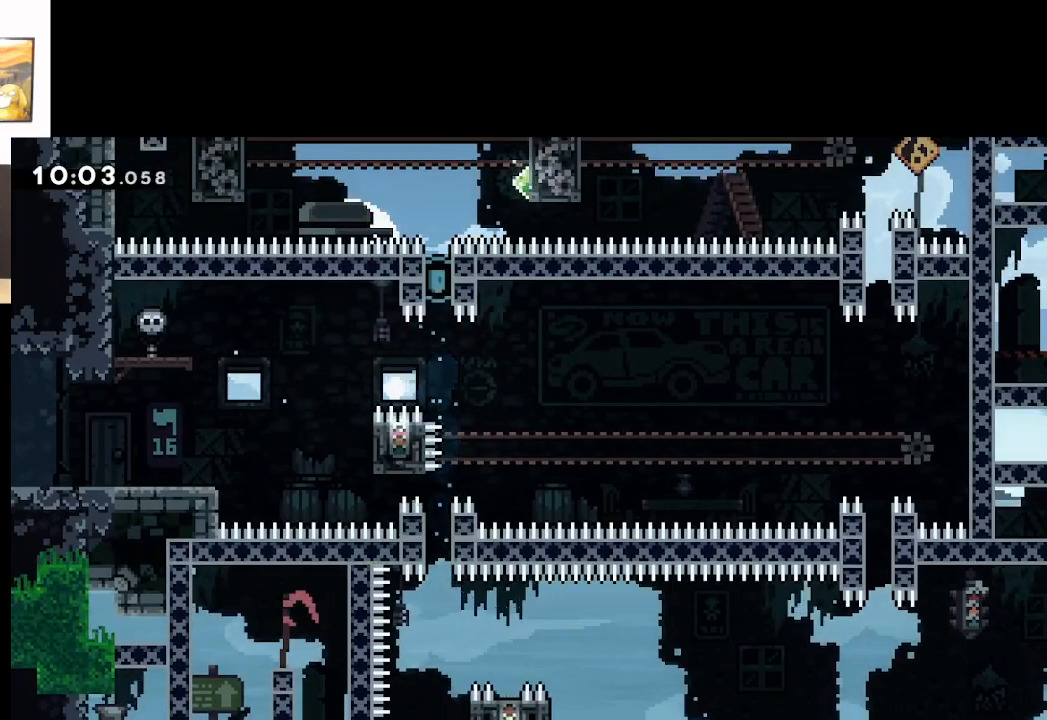
{"buttons": ["A"], "left_stick": "center", "right_stick": "center", "events": [[117, "A", "down"], [233, "A", "up"], [317, "A", "down"], [350, "L2", "up"], [350, "left_stick", "center"], [400, "A", "up"], [467, "A", "down"]]}
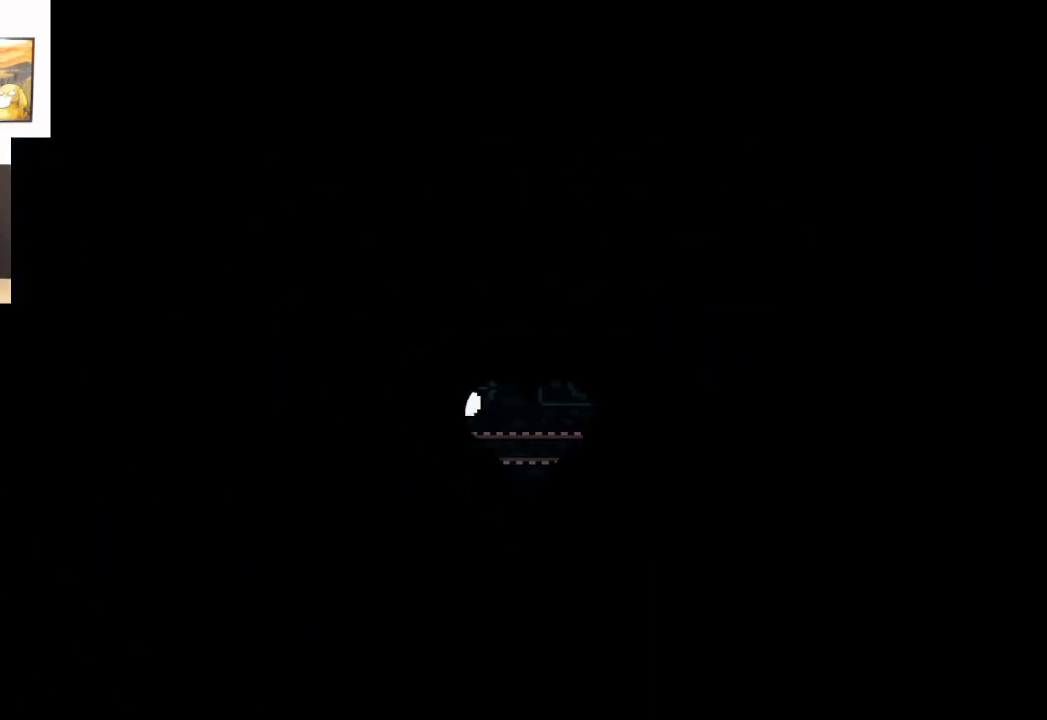
{"buttons": [], "left_stick": "center", "right_stick": "center", "events": [[117, "A", "up"], [333, "A", "down"], [500, "A", "up"]]}